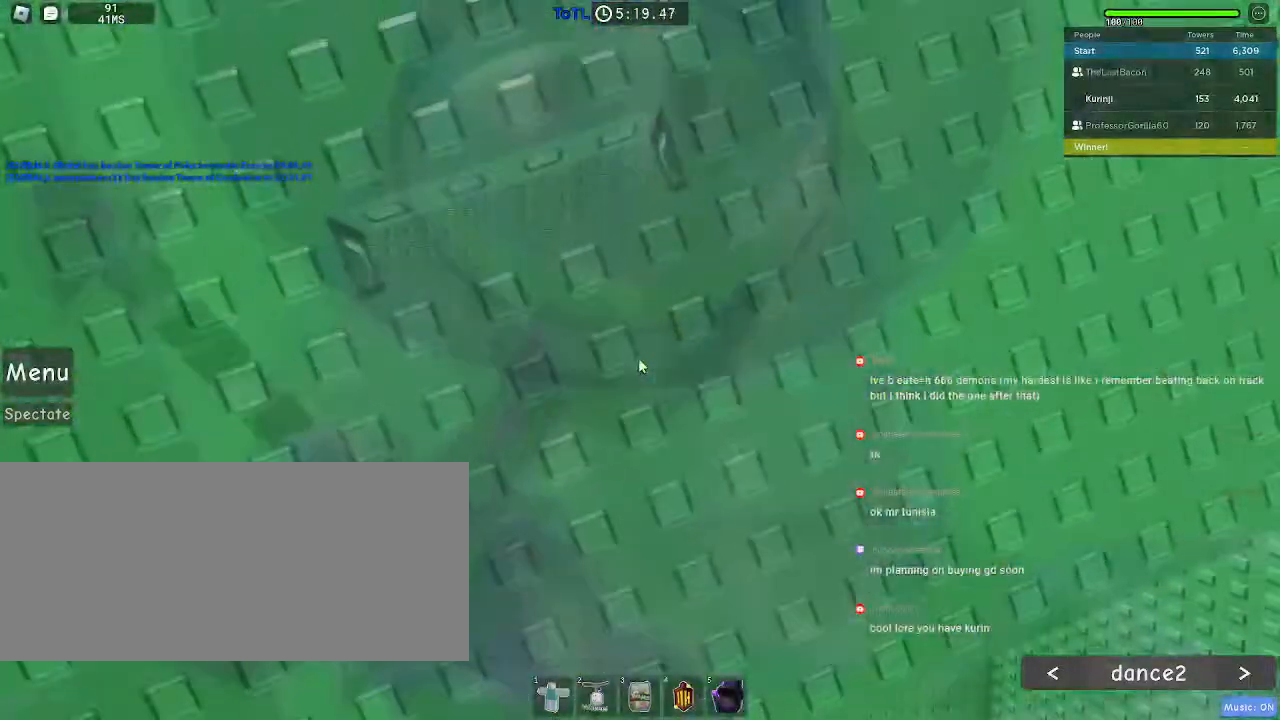
Gameplay with keyboard and mouse; each line is a JSON object with the keys and mouse buttons held at the frame after it. "events" lists presses ("down") and releases ("up") of "a", "ctrl", "d", "e", "f", "q", "r", "s", "shift", "space", "tab", "w", "mouse_left", "mouse_wheel", "mouse_right", "mouse_mb4" and "mouse_mb5" between this image and that frame as [ms after this image, input, new state], when the widget could be followed in between. "mouse_left", "mouse_wheel", "mouse_right", "mouse_mb4", "mouse_mb5" = the "left", "wheel", "right", "mb4", "mb5" buttons of the "mouse" list. No other keys are recorded. "wheel" means that the mouse wheel is clicked or scrolled. Mouse movement is not recorded.
{"keys": [], "mouse": ["right"], "events": []}
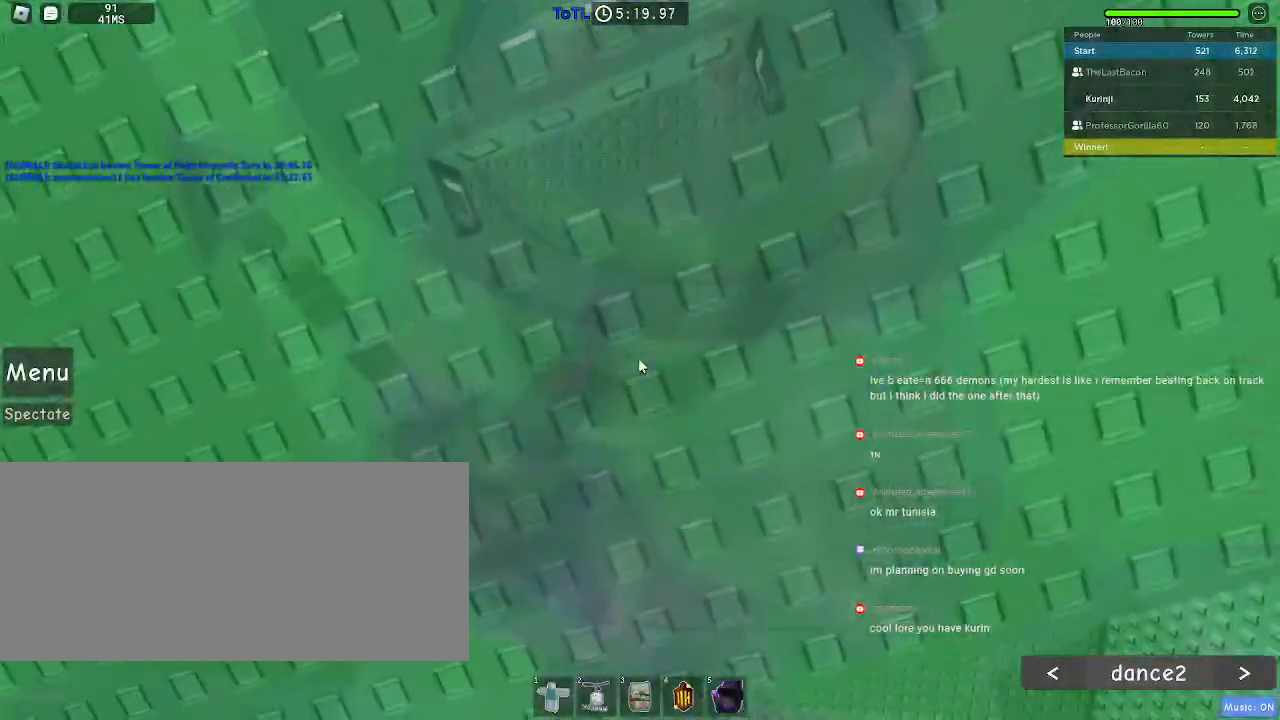
{"keys": ["space", "w"], "mouse": ["right"], "events": [[450, "space", "down"], [500, "w", "down"]]}
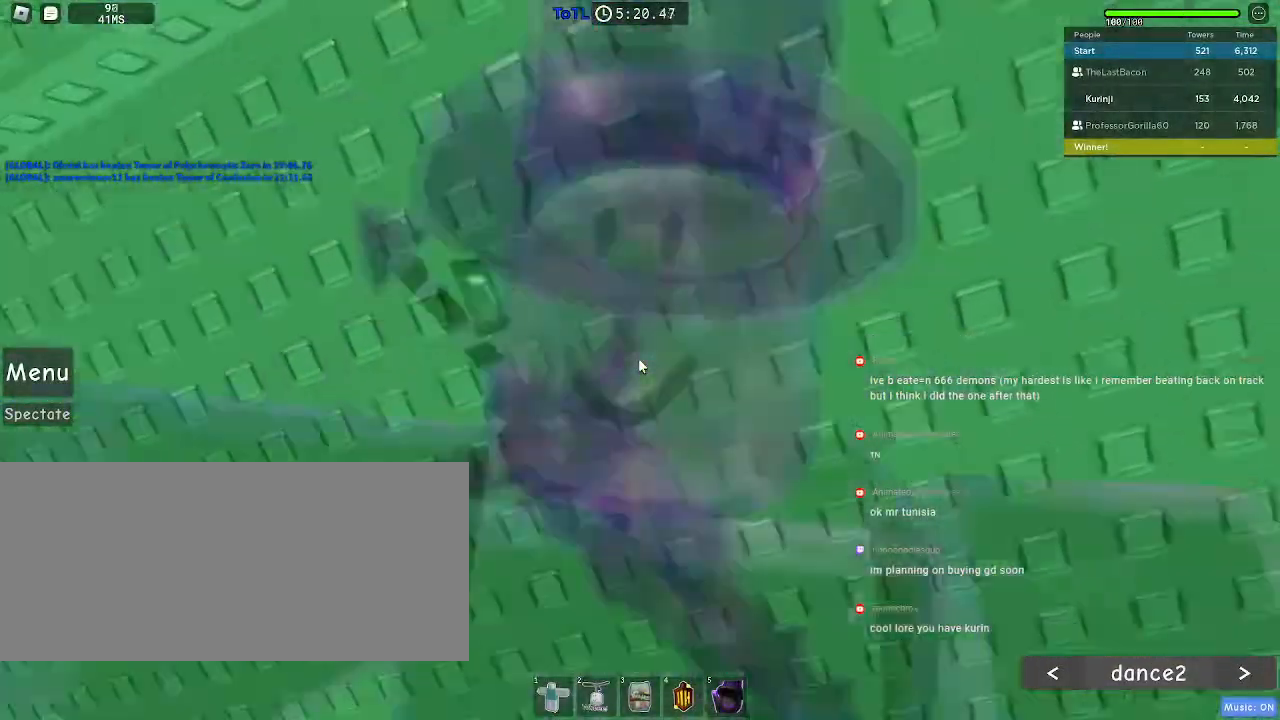
{"keys": ["w"], "mouse": [], "events": [[50, "space", "up"], [67, "shift", "down"], [200, "shift", "up"], [400, "mouse_right", "up"]]}
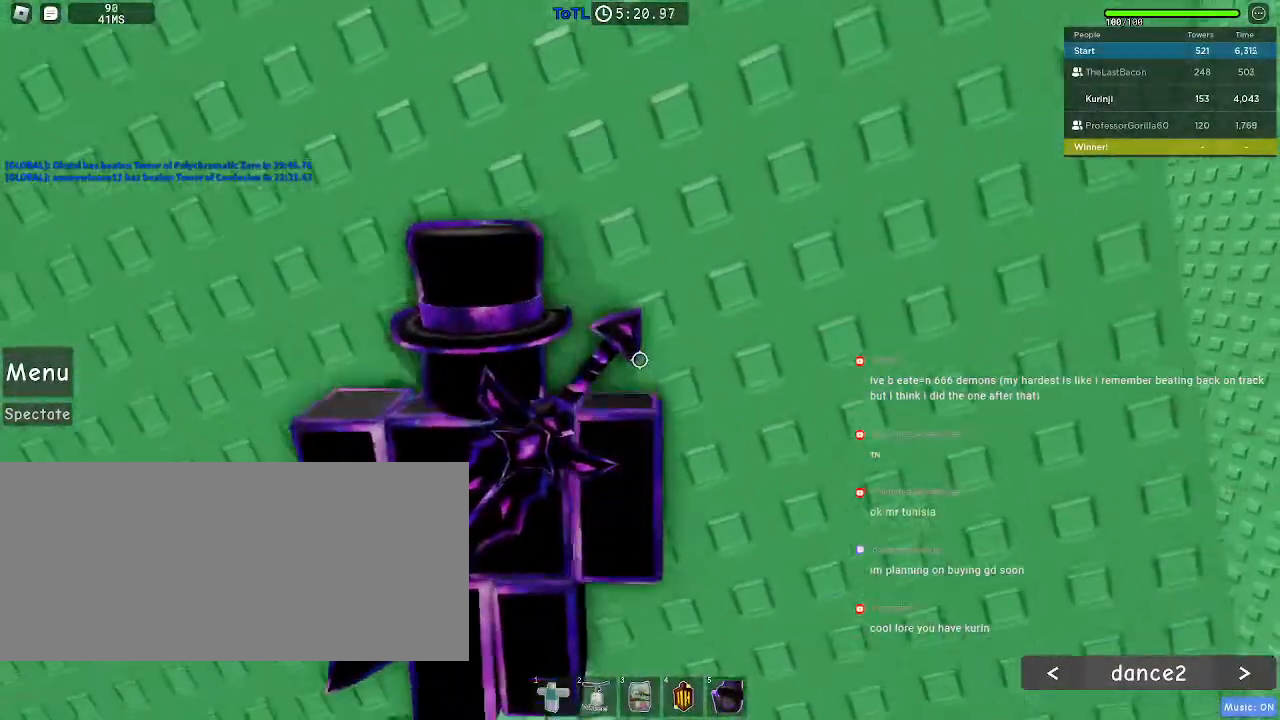
{"keys": ["w"], "mouse": [], "events": []}
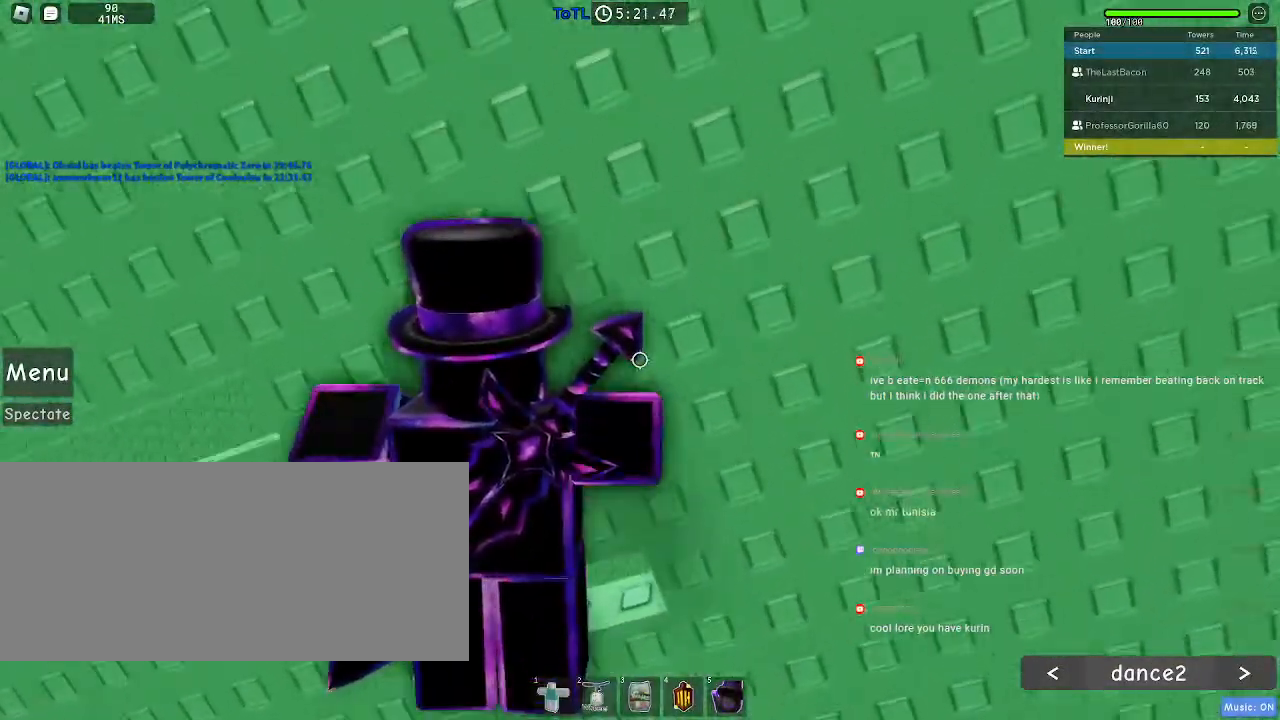
{"keys": ["w"], "mouse": [], "events": [[167, "d", "down"], [283, "d", "up"]]}
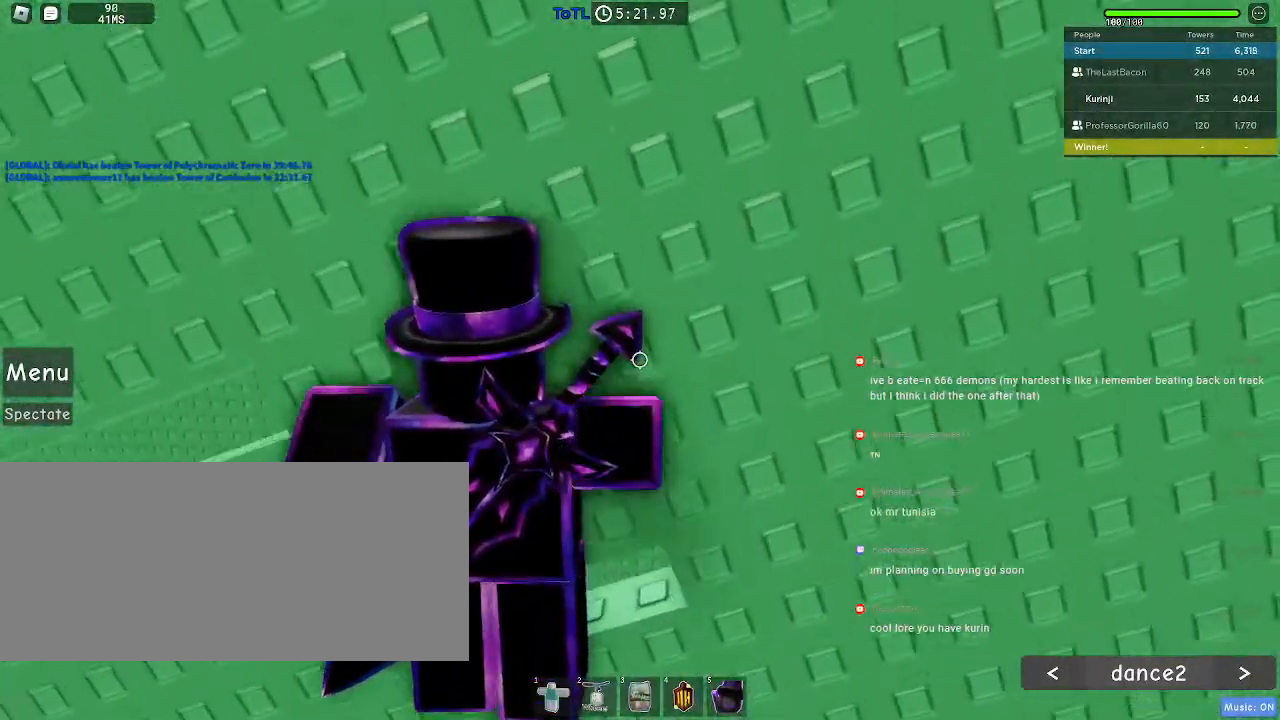
{"keys": ["w"], "mouse": [], "events": [[67, "d", "down"], [167, "d", "up"], [300, "d", "down"], [417, "d", "up"]]}
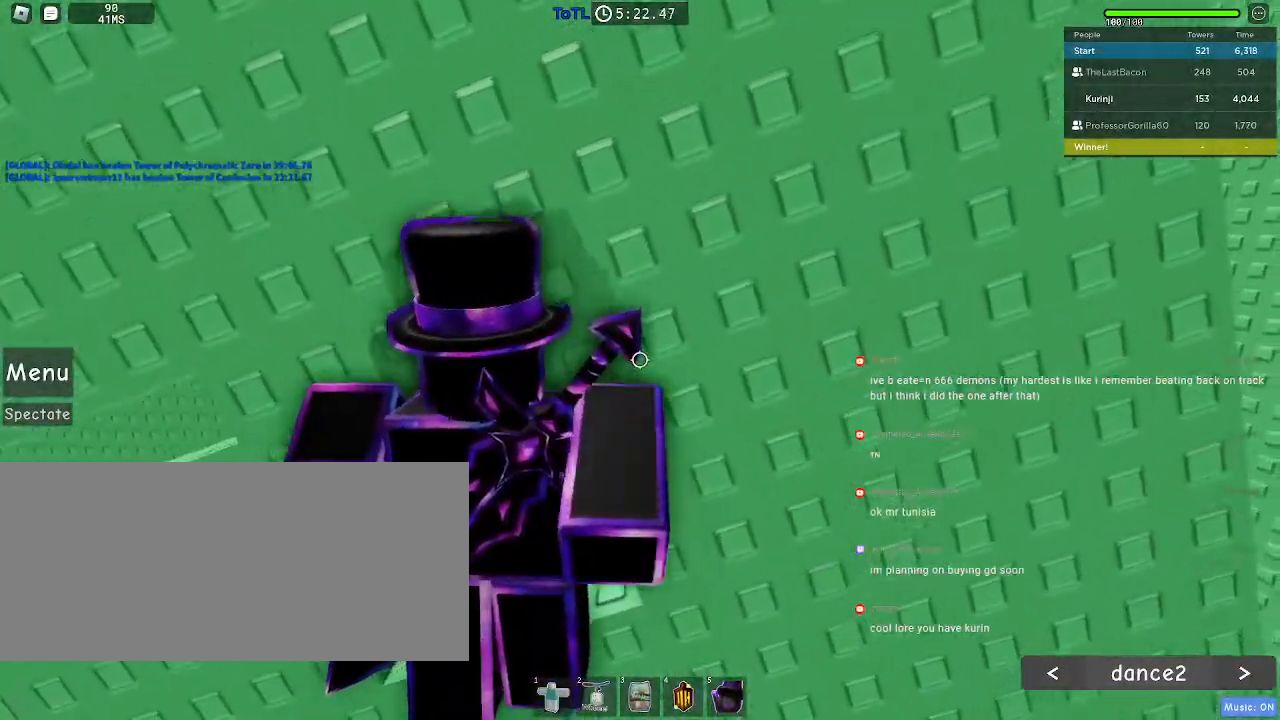
{"keys": ["w"], "mouse": [], "events": [[150, "d", "down"], [267, "d", "up"]]}
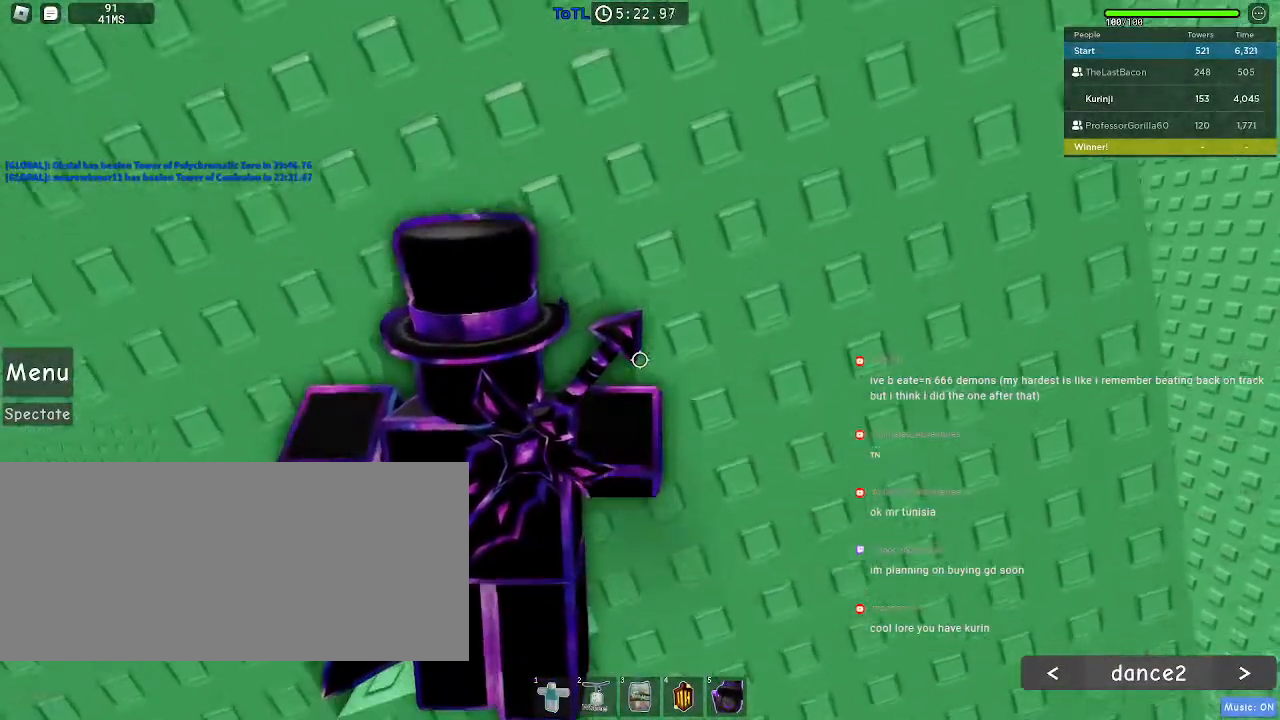
{"keys": [], "mouse": ["right"], "events": [[467, "w", "up"], [500, "mouse_right", "down"]]}
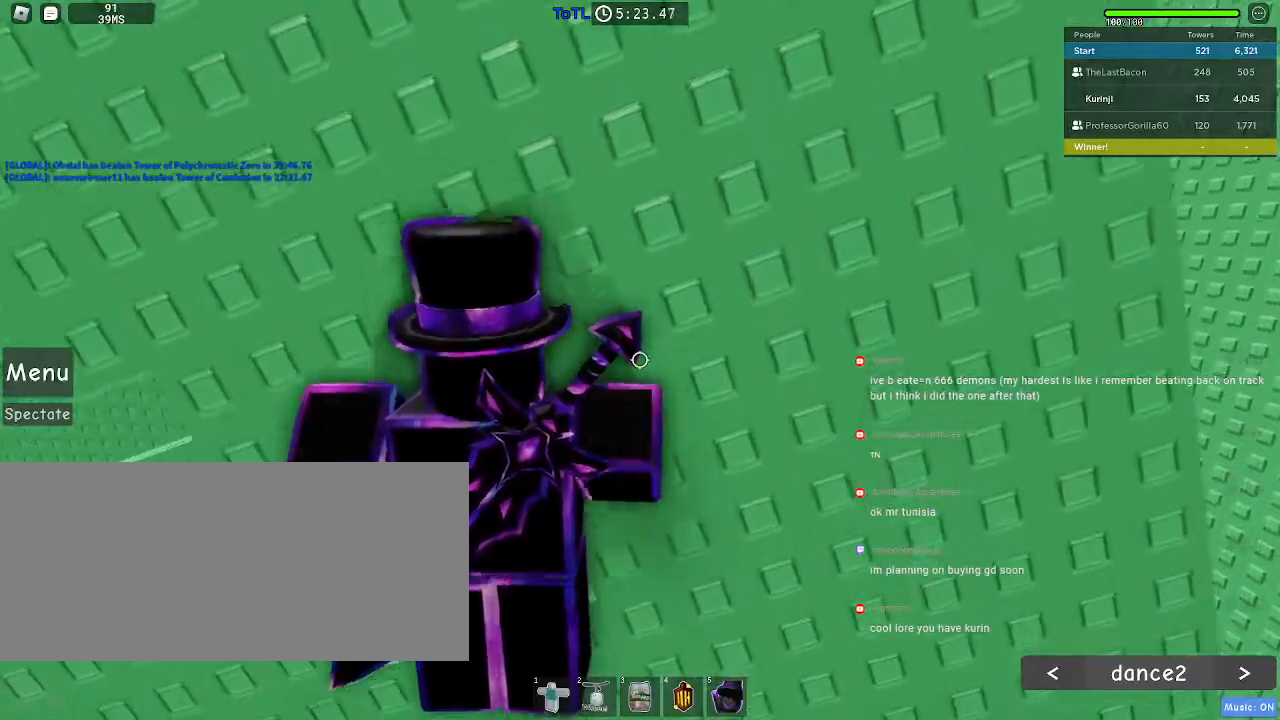
{"keys": ["shift"], "mouse": ["right"], "events": [[83, "shift", "down"], [183, "shift", "up"], [500, "shift", "down"]]}
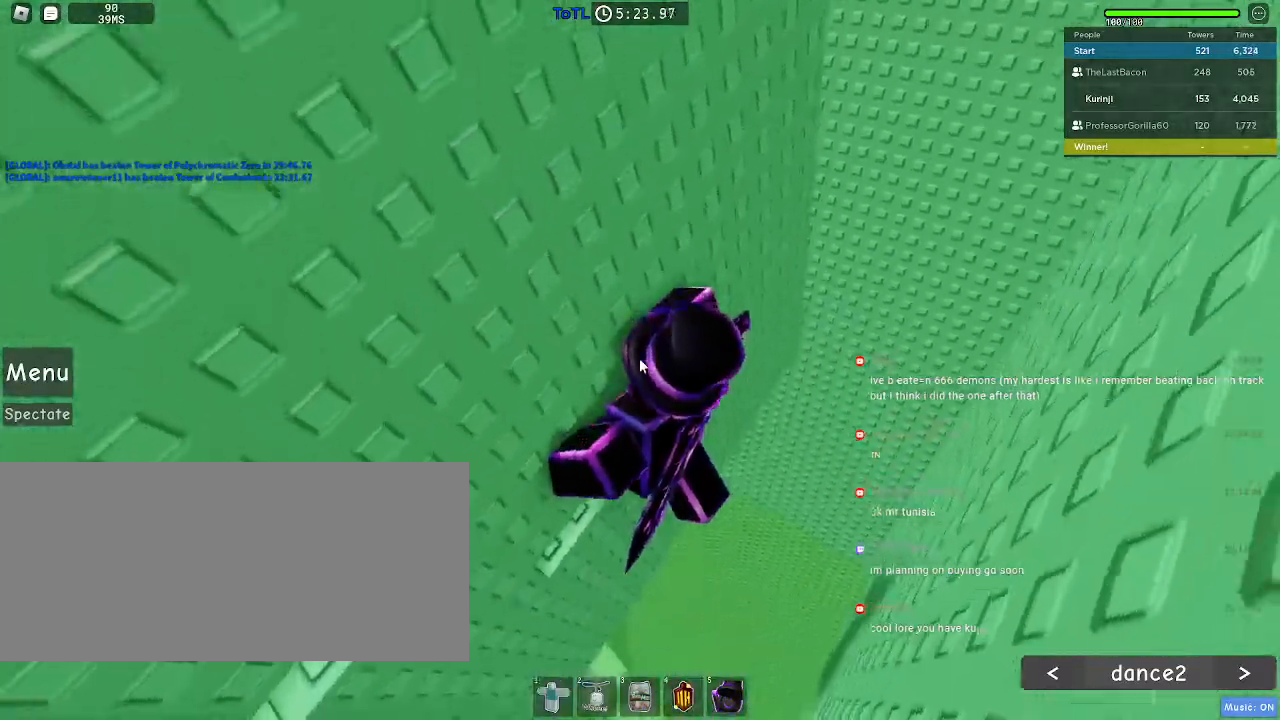
{"keys": ["d"], "mouse": ["right"], "events": [[17, "d", "down"], [67, "space", "down"], [100, "shift", "up"], [183, "space", "up"]]}
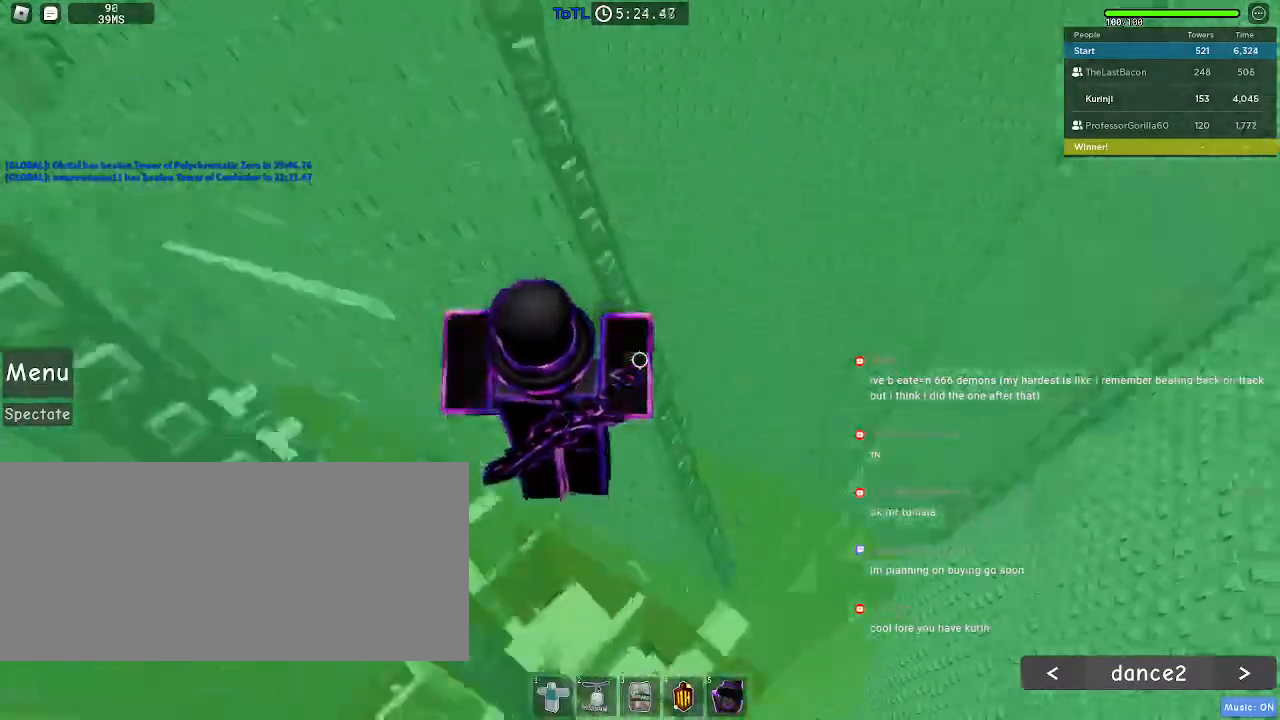
{"keys": ["space", "w"], "mouse": ["right"], "events": [[267, "w", "down"], [283, "d", "up"], [300, "d", "down"], [383, "d", "up"], [450, "space", "down"]]}
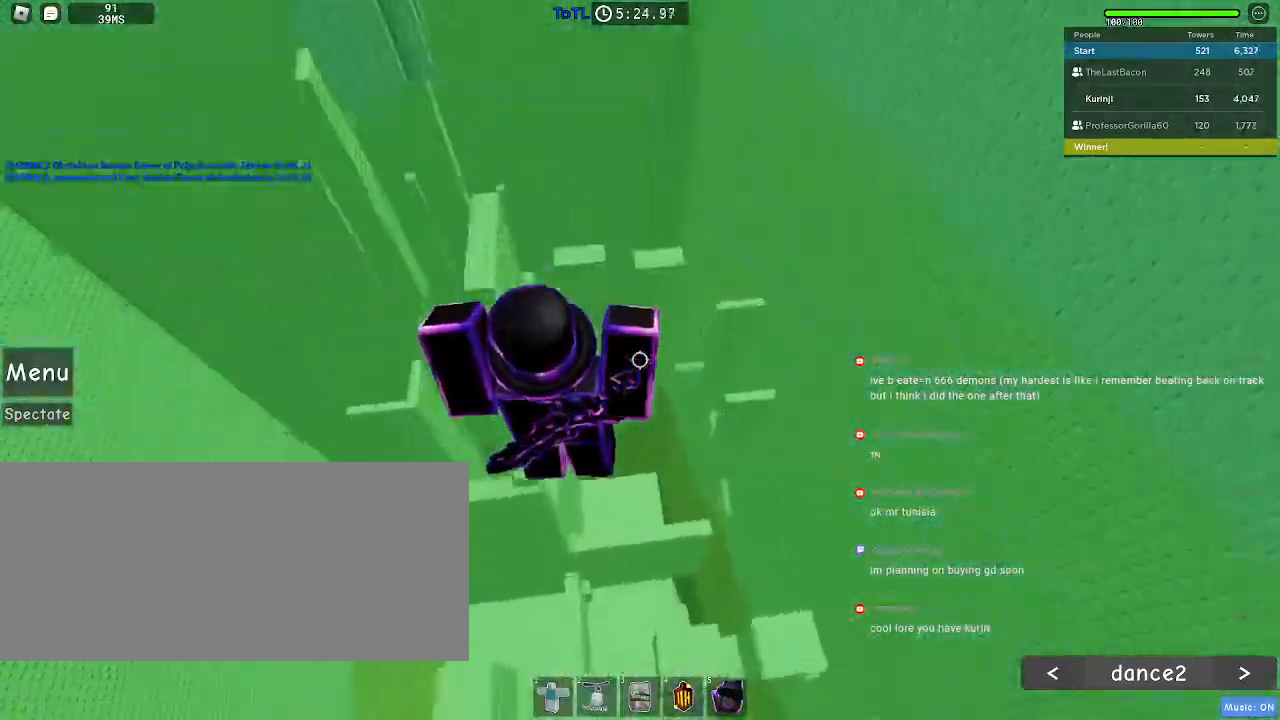
{"keys": ["space"], "mouse": [], "events": [[233, "a", "down"], [300, "w", "up"], [333, "mouse_right", "up"], [500, "a", "up"]]}
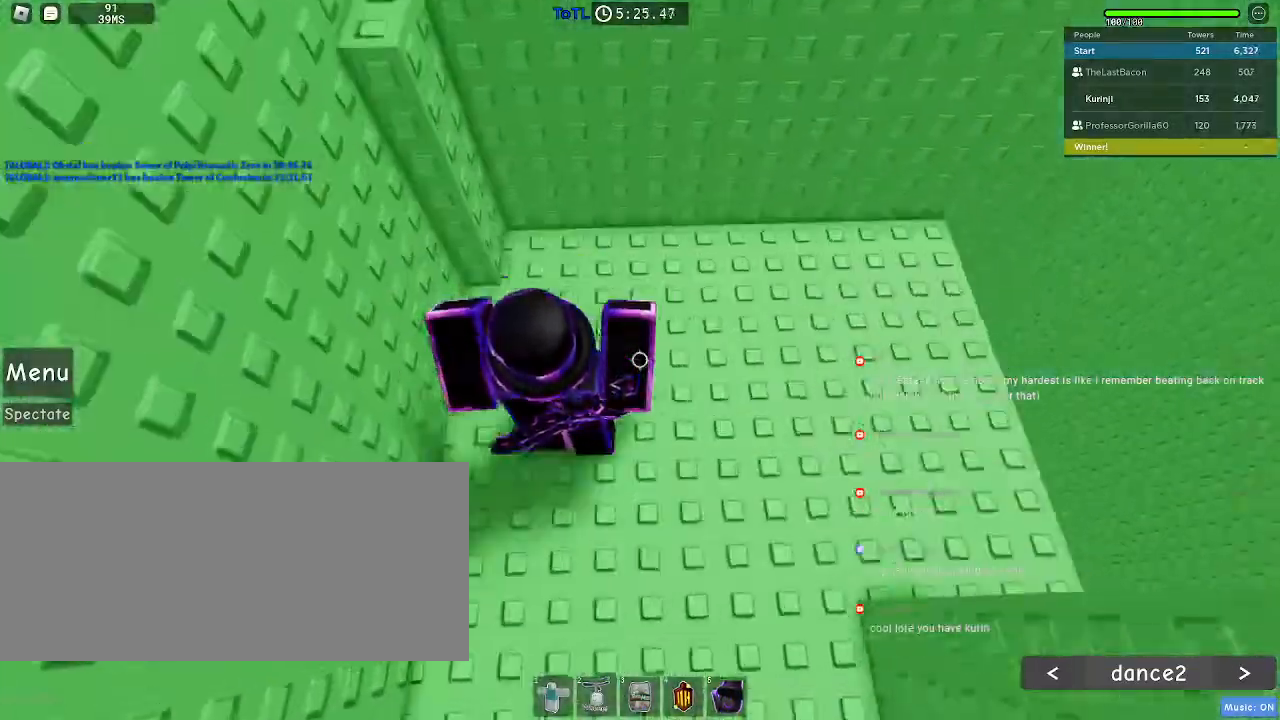
{"keys": ["space", "w"], "mouse": [], "events": [[67, "w", "down"], [133, "a", "down"], [300, "a", "up"]]}
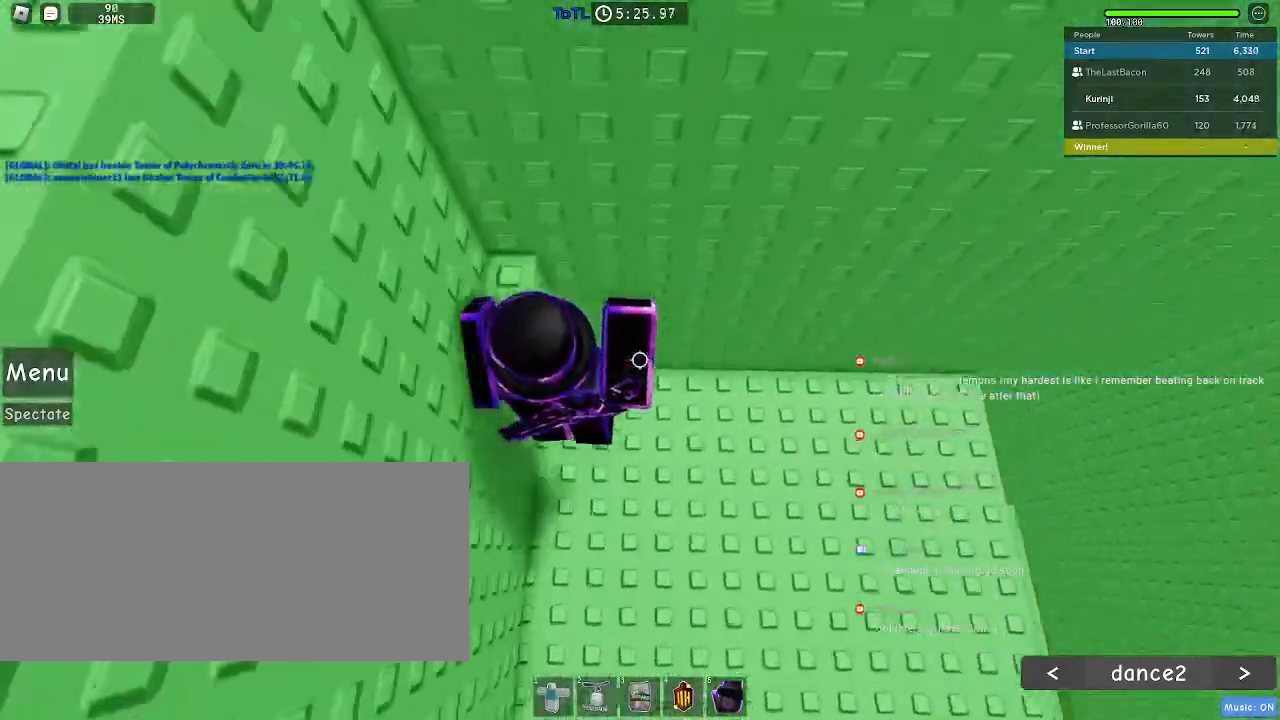
{"keys": ["a", "s", "space"], "mouse": [], "events": [[100, "a", "down"], [250, "a", "up"], [333, "w", "up"], [367, "a", "down"], [400, "space", "up"], [433, "space", "down"], [467, "s", "down"]]}
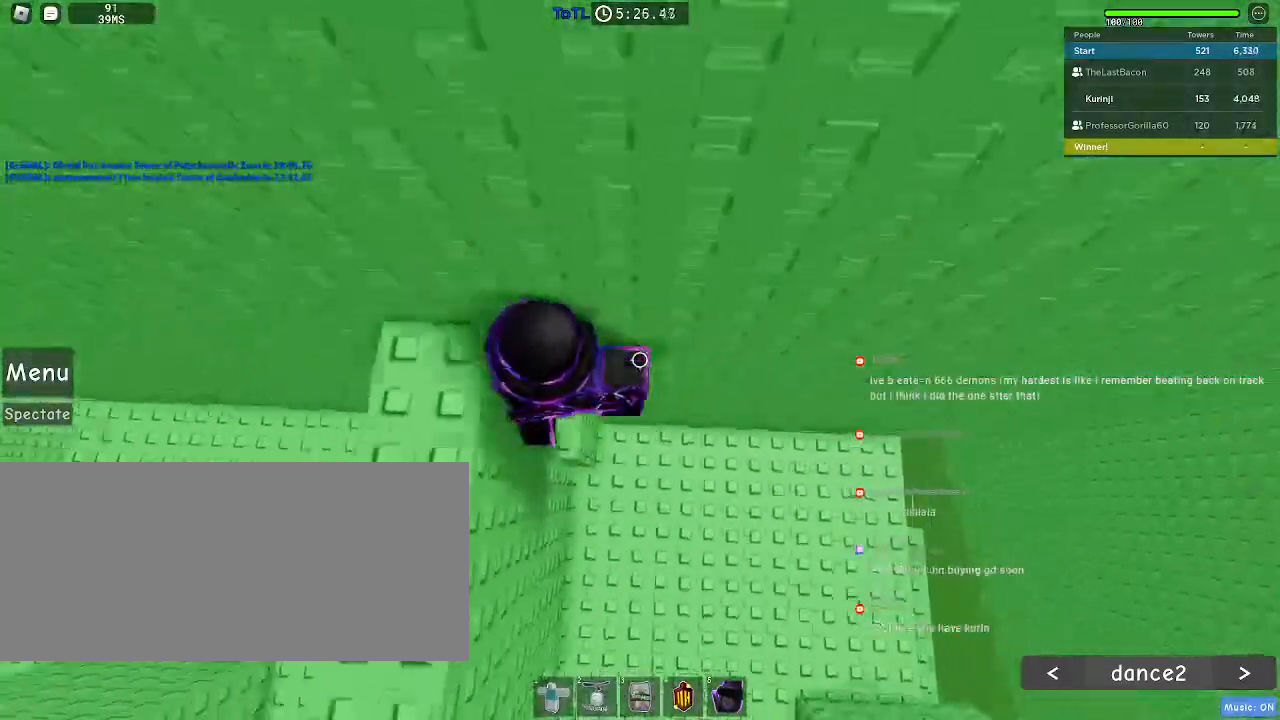
{"keys": ["s"], "mouse": [], "events": [[50, "a", "up"], [167, "a", "down"], [200, "space", "up"], [283, "a", "up"]]}
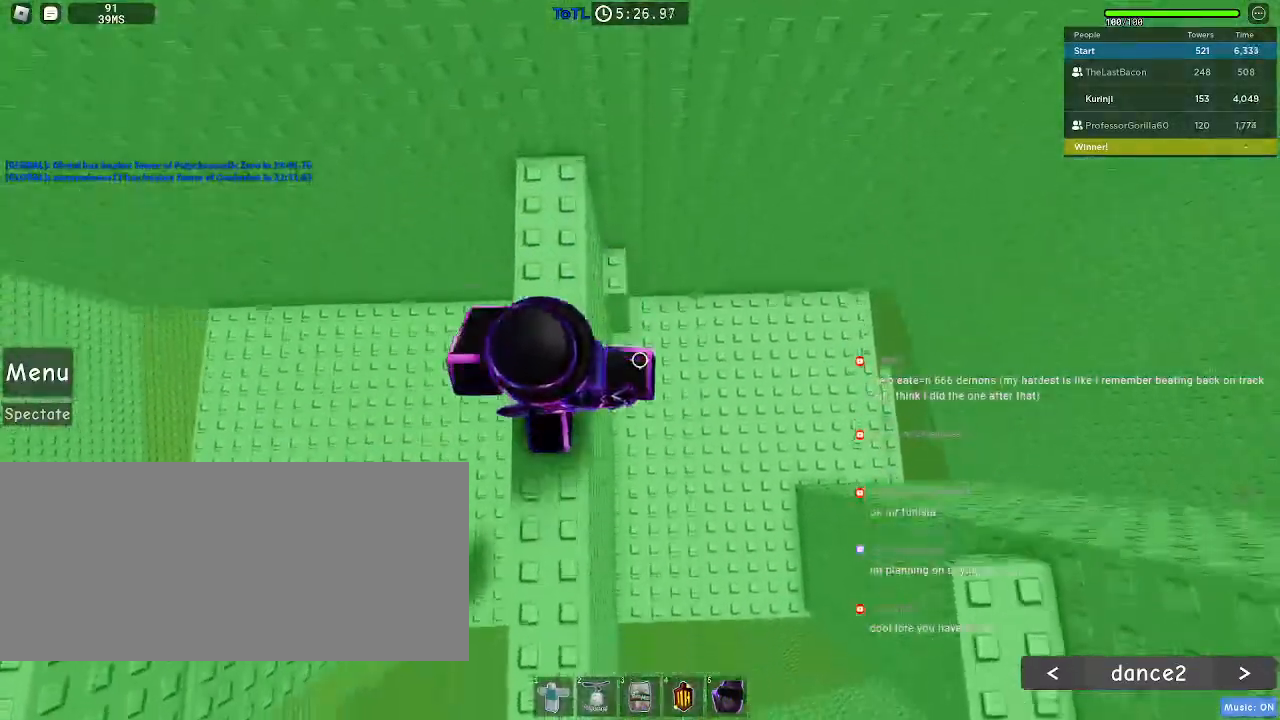
{"keys": ["d"], "mouse": [], "events": [[167, "d", "down"], [267, "s", "up"], [283, "space", "down"], [417, "space", "up"]]}
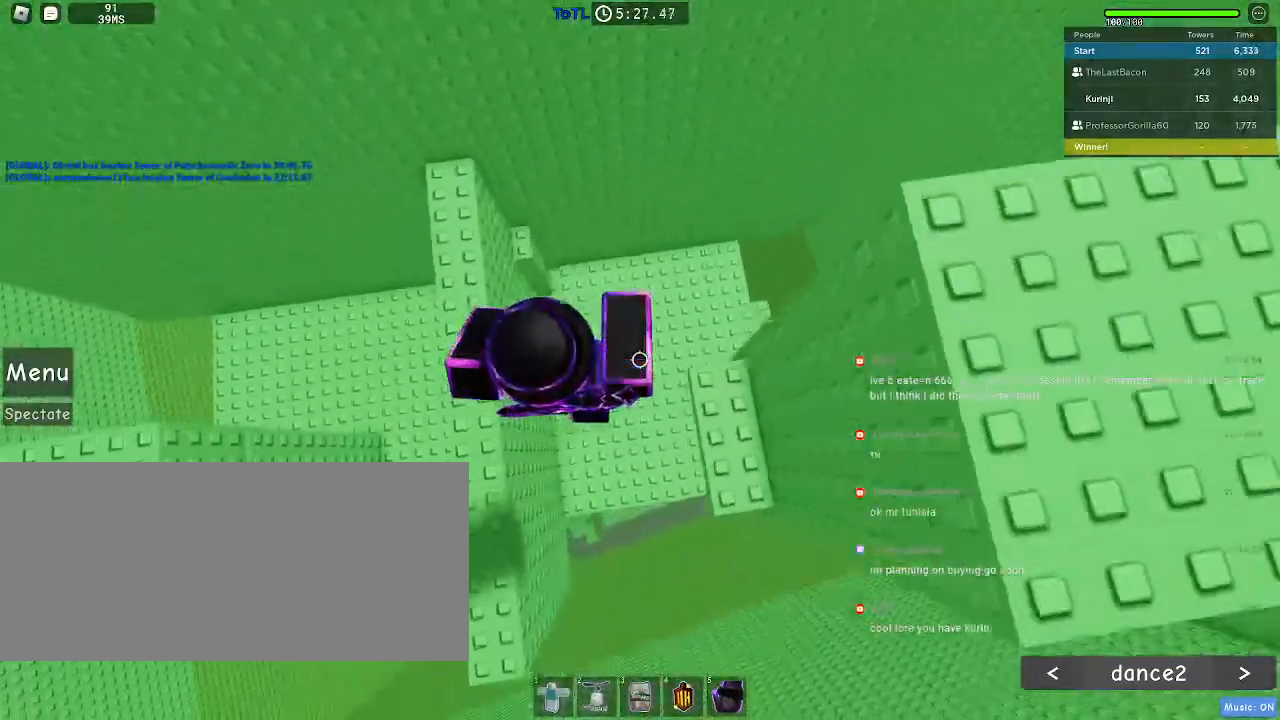
{"keys": ["d"], "mouse": [], "events": [[333, "d", "up"], [400, "d", "down"]]}
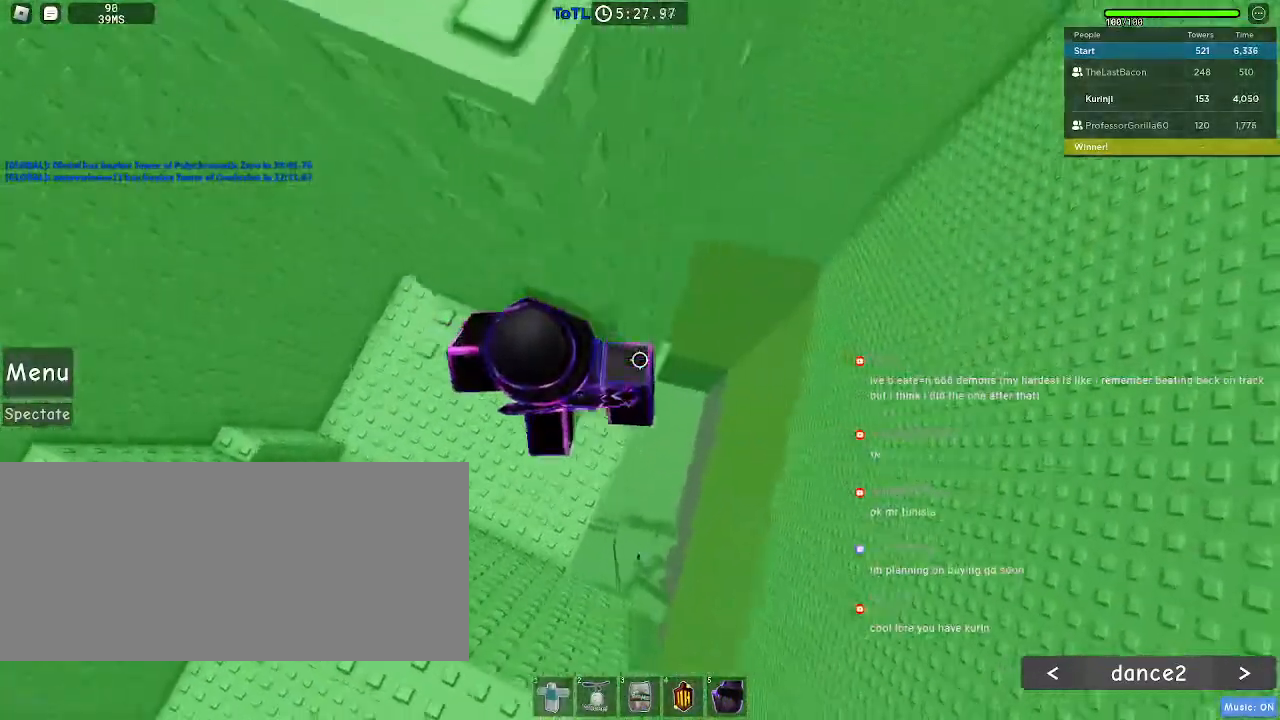
{"keys": ["d"], "mouse": [], "events": [[133, "space", "down"], [250, "space", "up"]]}
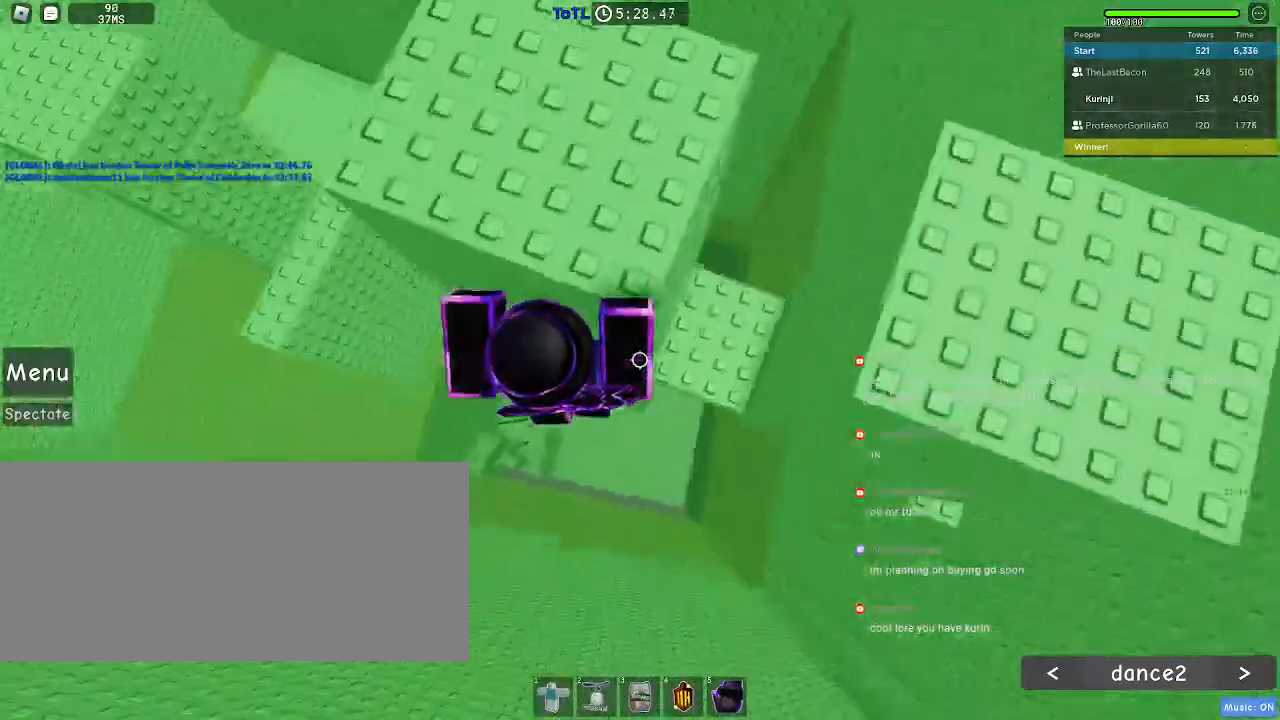
{"keys": ["d", "w"], "mouse": [], "events": [[283, "d", "up"], [467, "d", "down"], [483, "w", "down"]]}
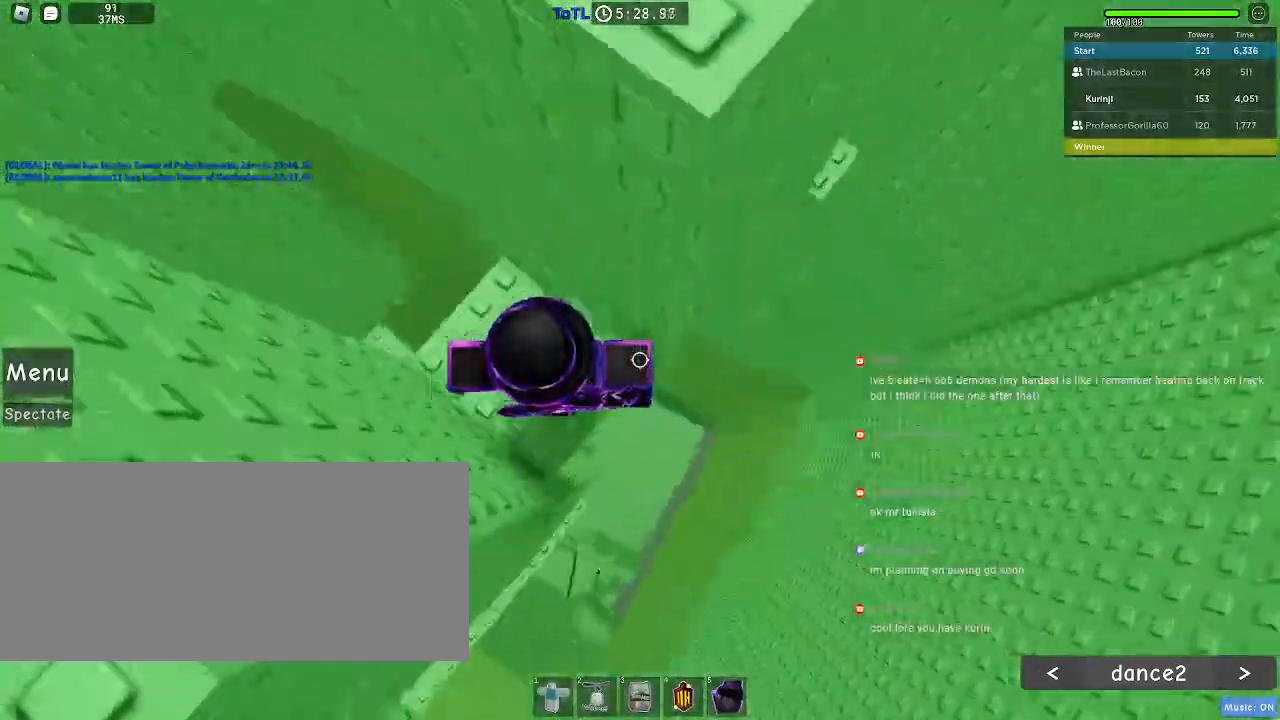
{"keys": ["d"], "mouse": [], "events": [[100, "w", "up"], [117, "d", "up"], [250, "d", "down"], [383, "space", "down"], [500, "space", "up"]]}
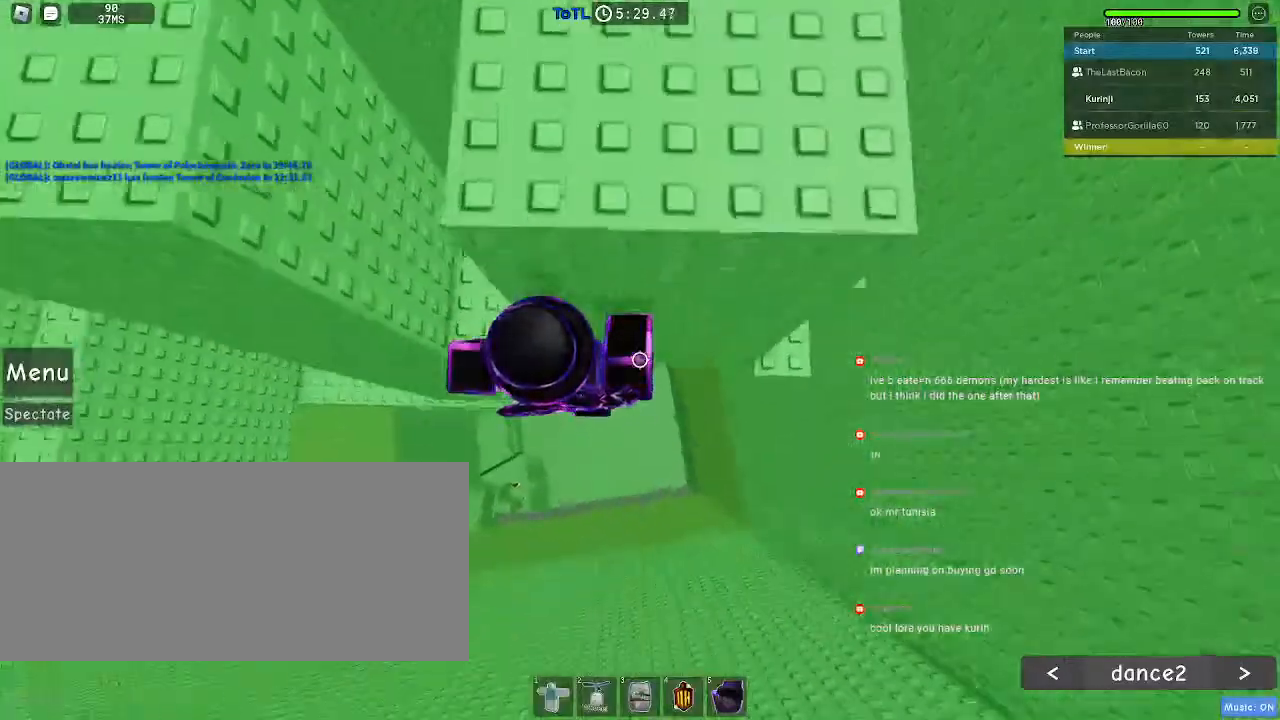
{"keys": ["d", "w"], "mouse": [], "events": [[350, "w", "down"]]}
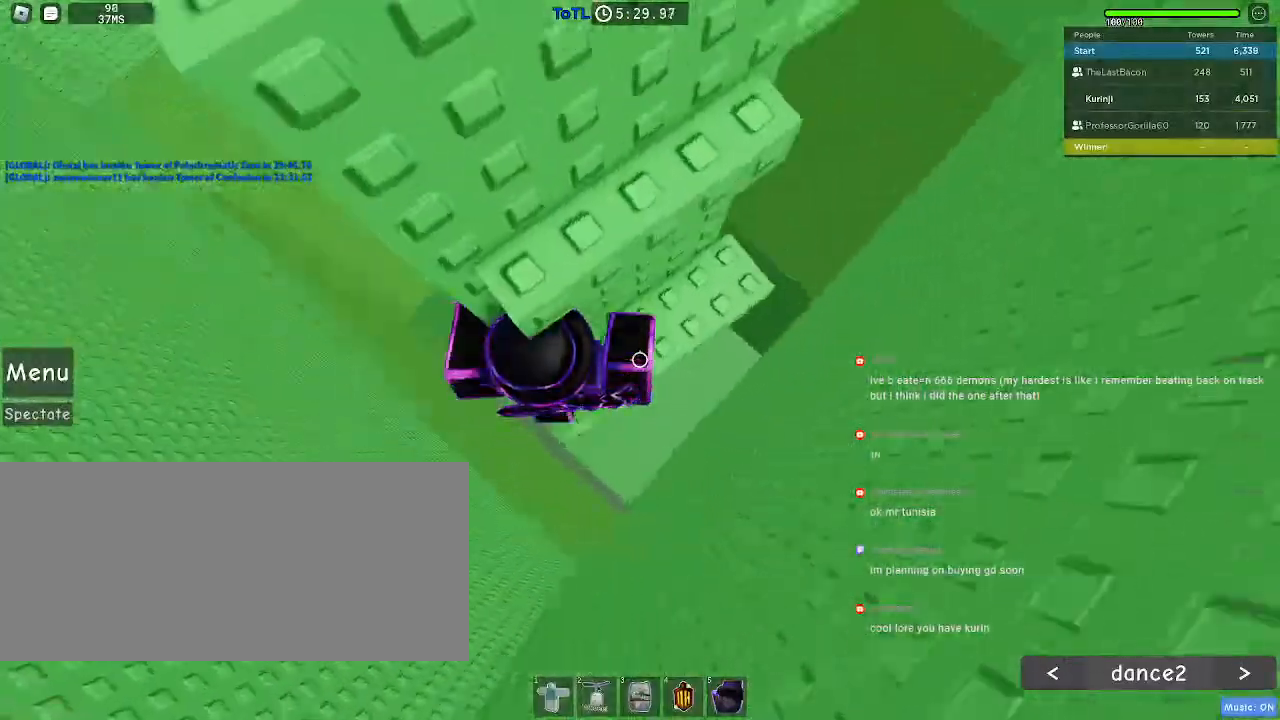
{"keys": ["w"], "mouse": [], "events": [[117, "w", "up"], [183, "d", "up"], [183, "s", "down"], [317, "s", "up"], [333, "space", "down"], [417, "w", "down"], [467, "space", "up"]]}
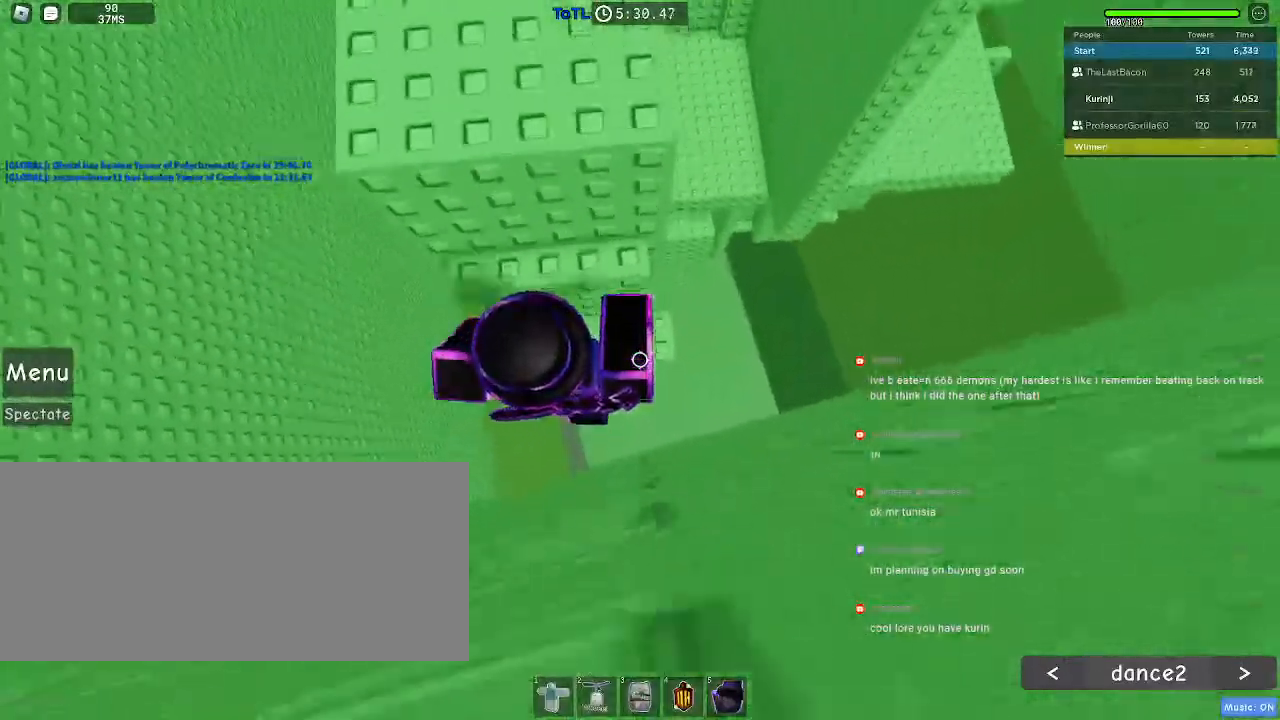
{"keys": ["w"], "mouse": [], "events": [[183, "w", "up"], [217, "space", "down"], [300, "w", "down"], [333, "space", "up"]]}
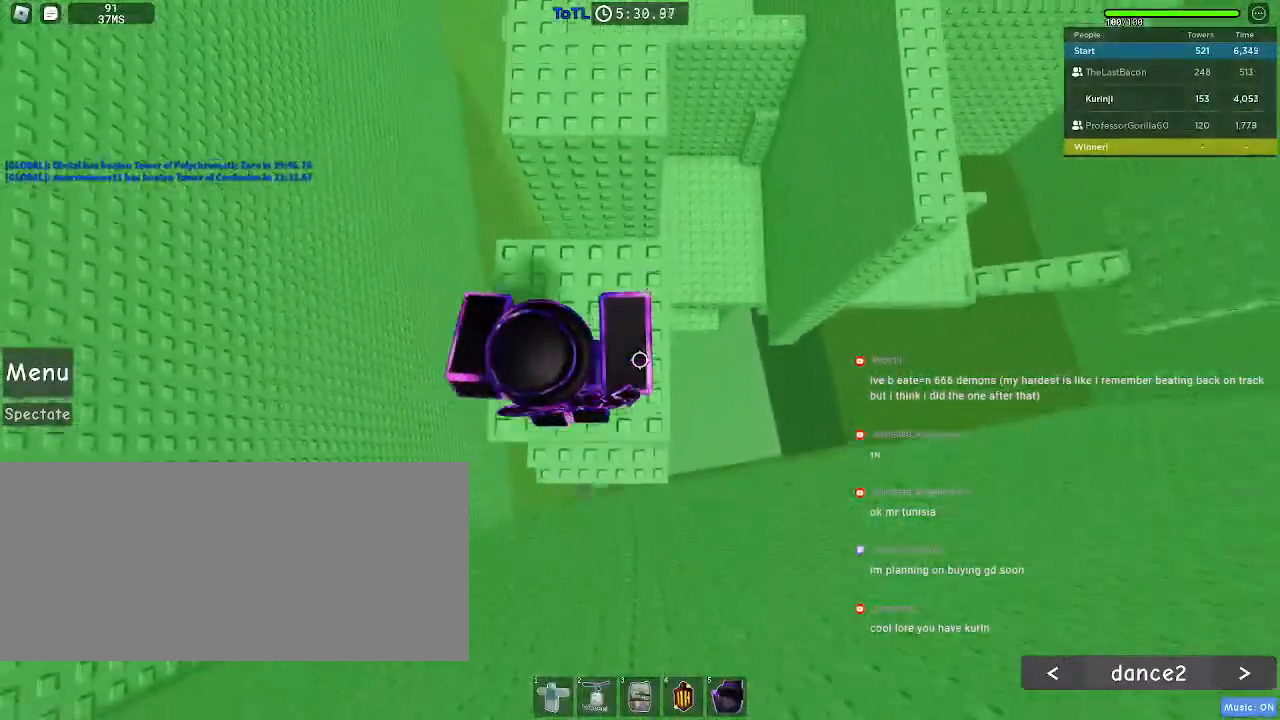
{"keys": ["w"], "mouse": [], "events": [[300, "space", "down"], [417, "space", "up"]]}
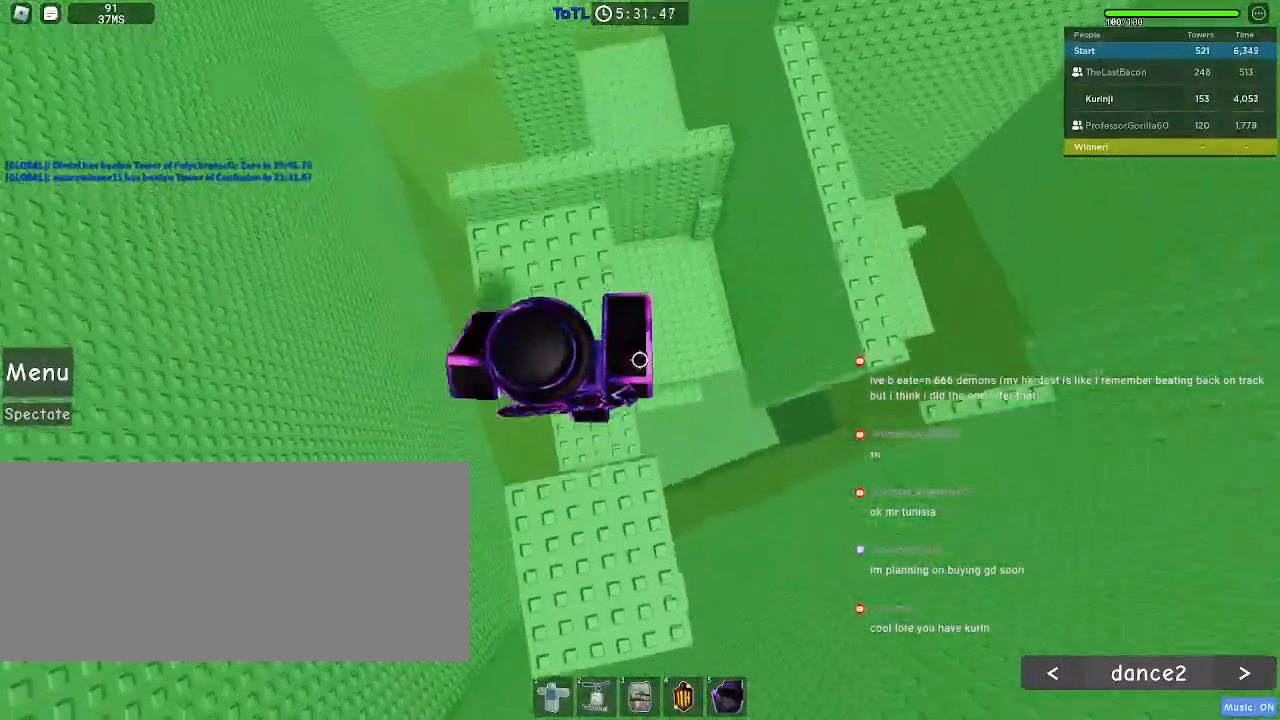
{"keys": ["d", "space"], "mouse": [], "events": [[133, "w", "up"], [300, "d", "down"], [467, "space", "down"]]}
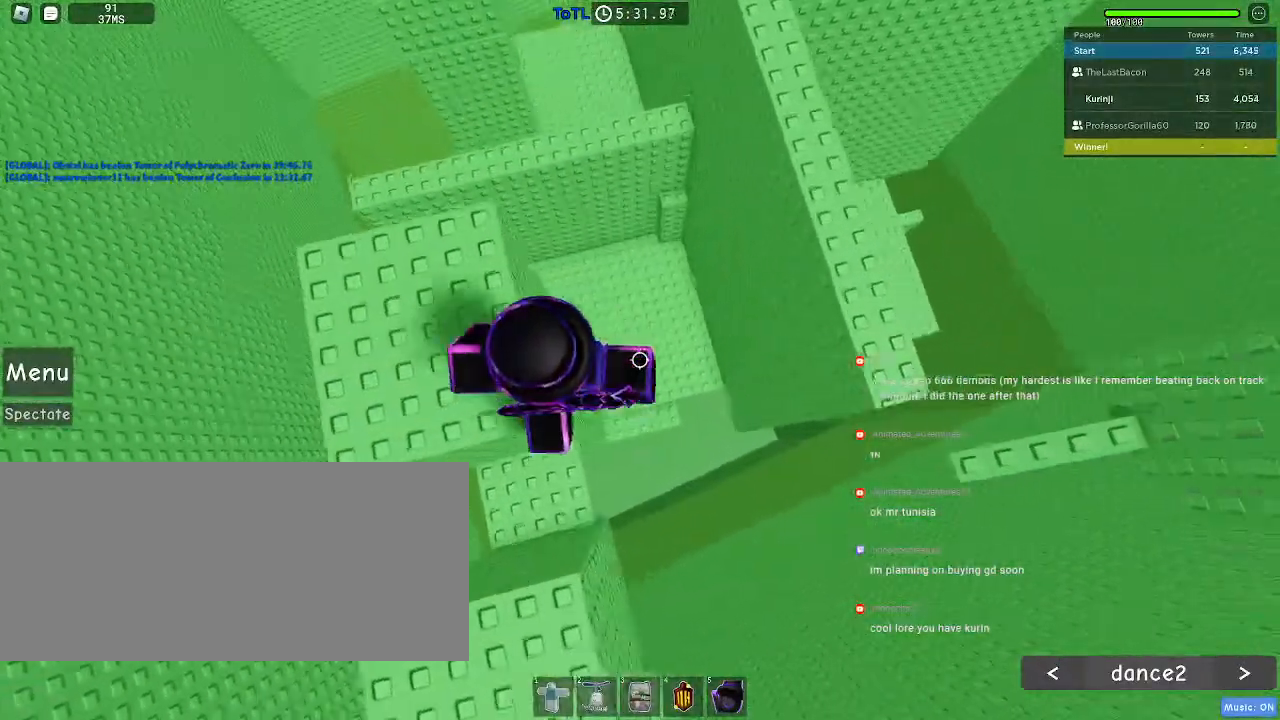
{"keys": ["d"], "mouse": [], "events": [[67, "space", "up"]]}
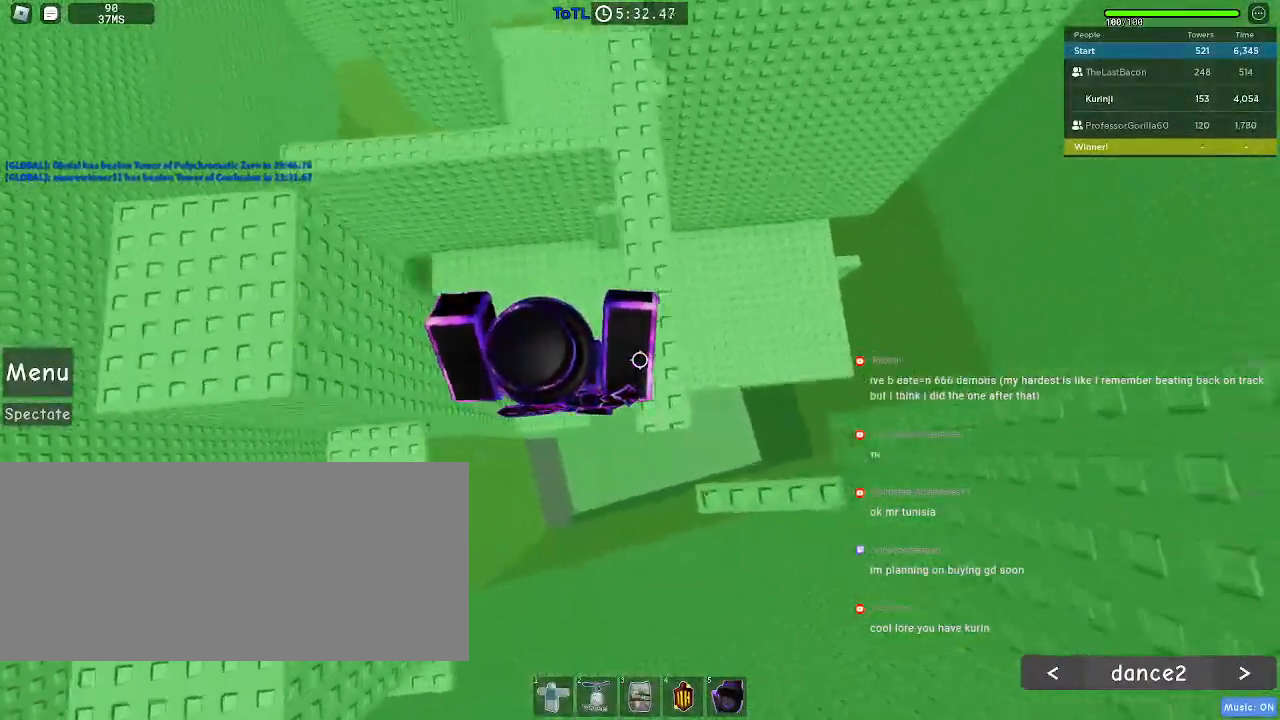
{"keys": [], "mouse": [], "events": [[33, "space", "down"], [183, "space", "up"], [400, "d", "up"]]}
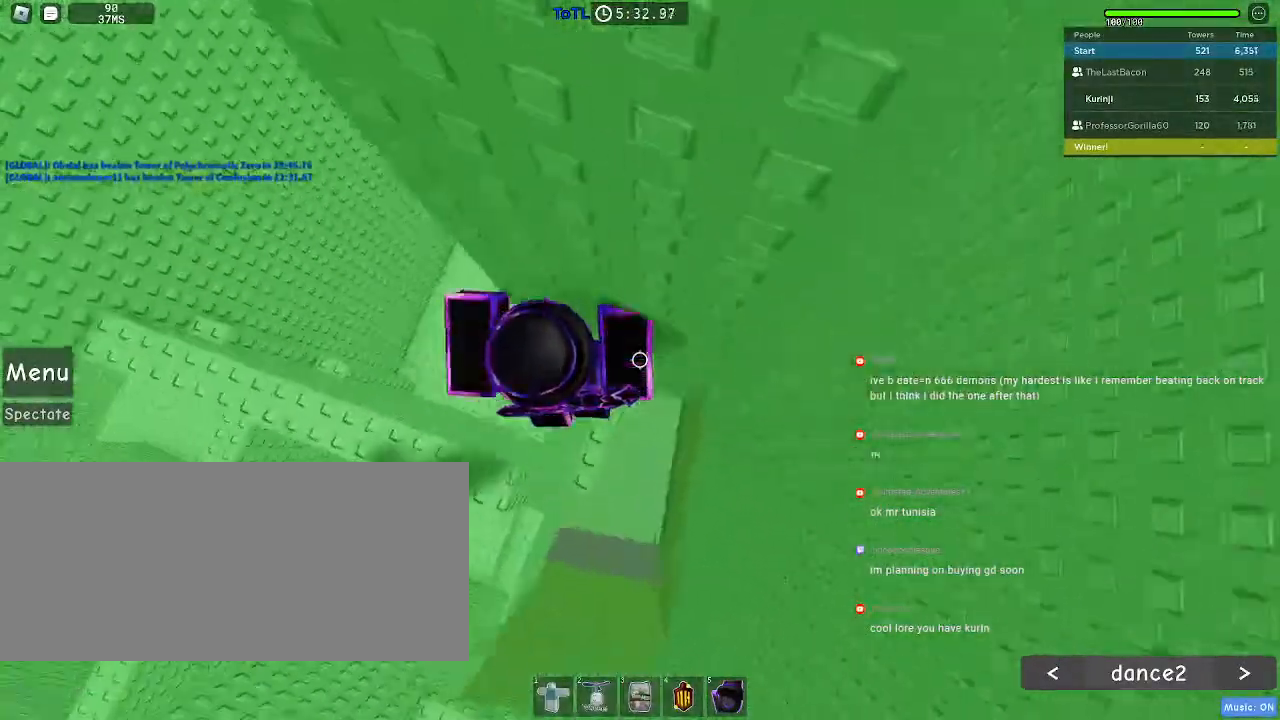
{"keys": ["d", "space"], "mouse": []}
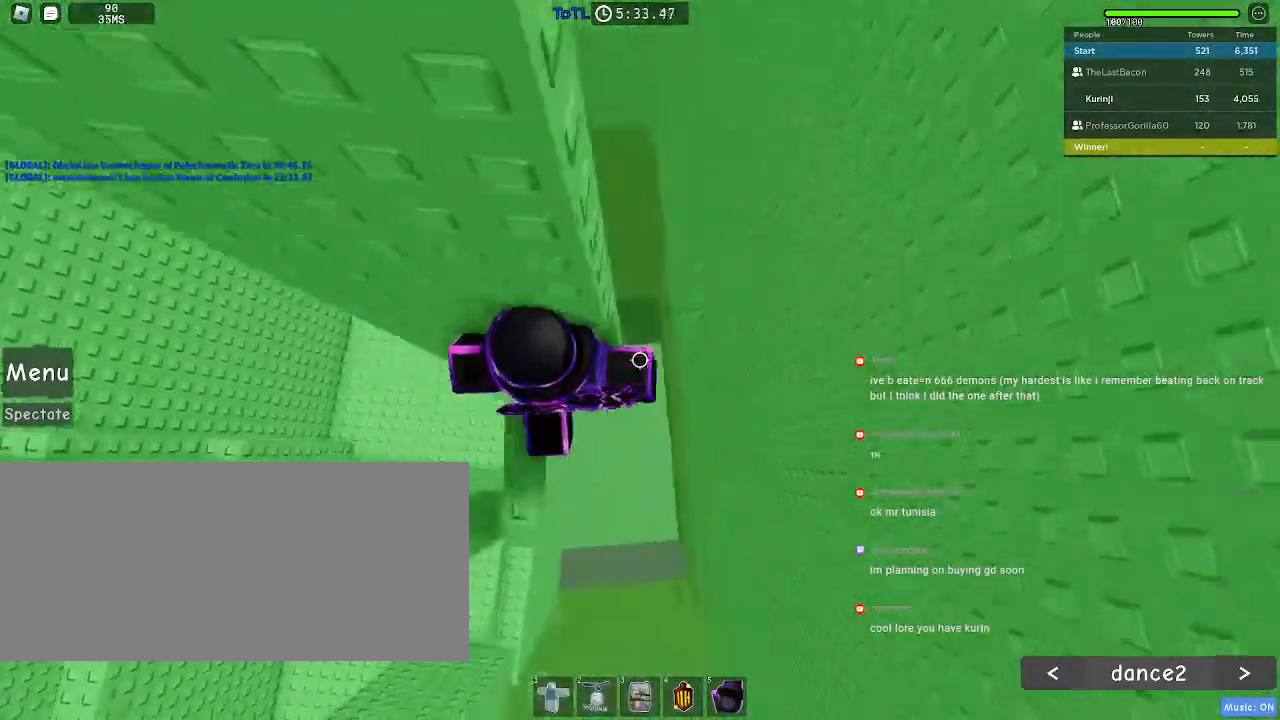
{"keys": [], "mouse": [], "events": [[100, "space", "up"], [500, "d", "up"]]}